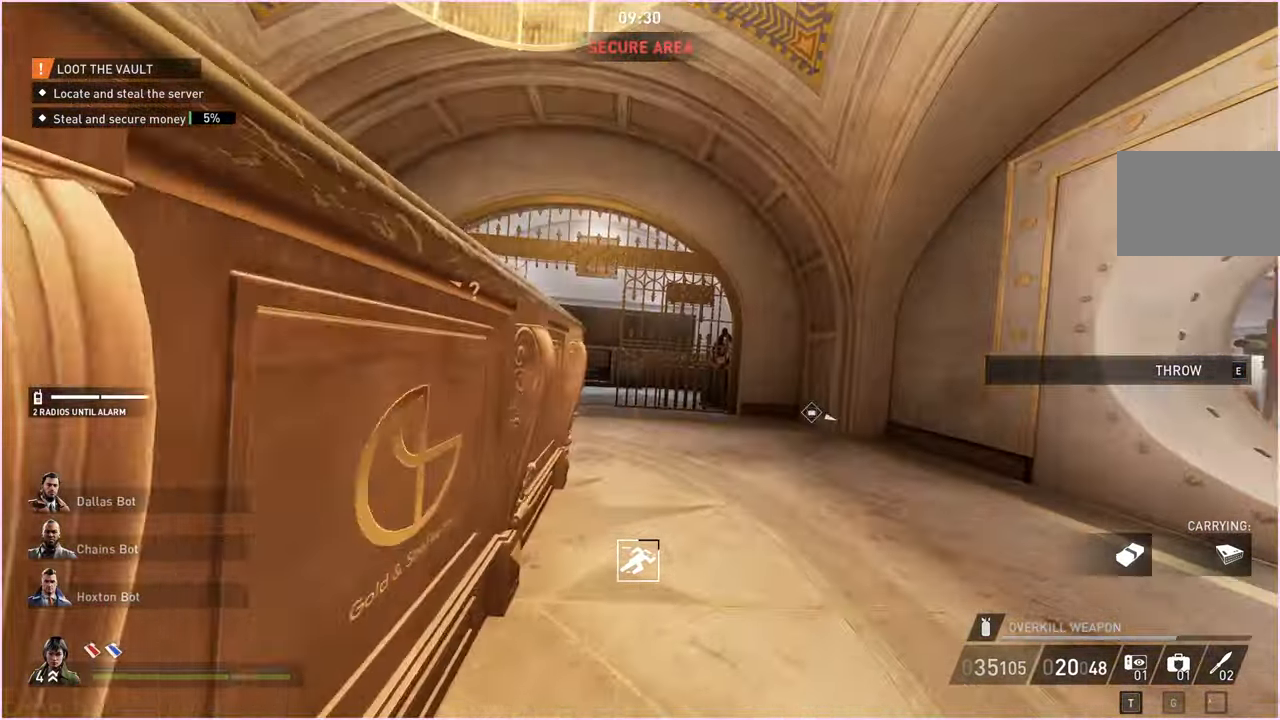
Gameplay with keyboard and mouse; each line is a JSON object with the keys and mouse buttons held at the frame after it. "events" lists presses ("down") and releases ("up") of "1", "2", "3", "4", "5", "a", "alt", "b", "c", "ctrl", "d", "down", "e", "escape", "f", "g", "left", "q", "r", "right", "s", "shift", "space", "t", "tab", "up", "v", "w", "x", "z", "mouse_left", "mouse_right" and "mouse_mb4" between this image and that frame as [ms after this image, input, new state], when the widget could be followed in between. "mouse_left", "mouse_right", "mouse_mb4" = the "left", "right", "mb4" buttons of the "mouse" list. No other keys are recorded. Mouse movement is not recorded.
{"keys": ["w"], "mouse": [], "events": [[20, "a", "down"], [100, "w", "up"], [260, "a", "up"], [320, "w", "down"]]}
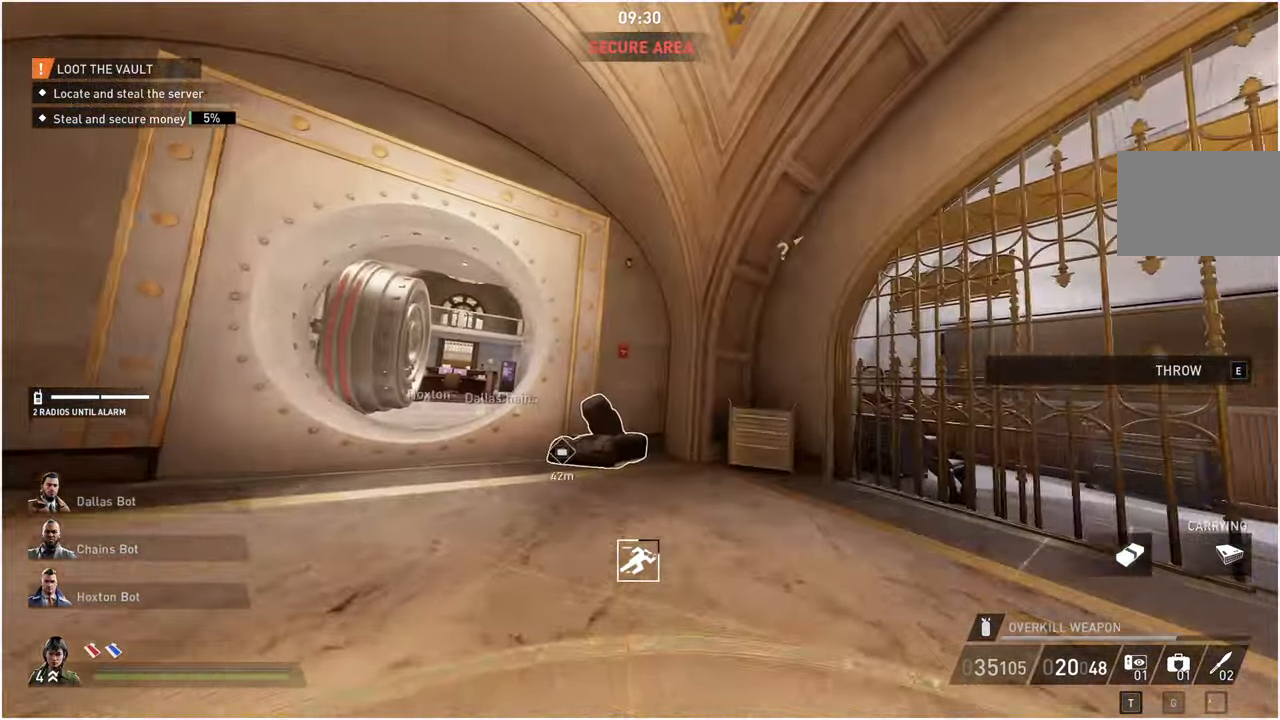
{"keys": ["s"], "mouse": [], "events": [[140, "e", "down"], [200, "e", "up"], [300, "e", "down"], [360, "e", "up"], [380, "w", "up"], [460, "s", "down"]]}
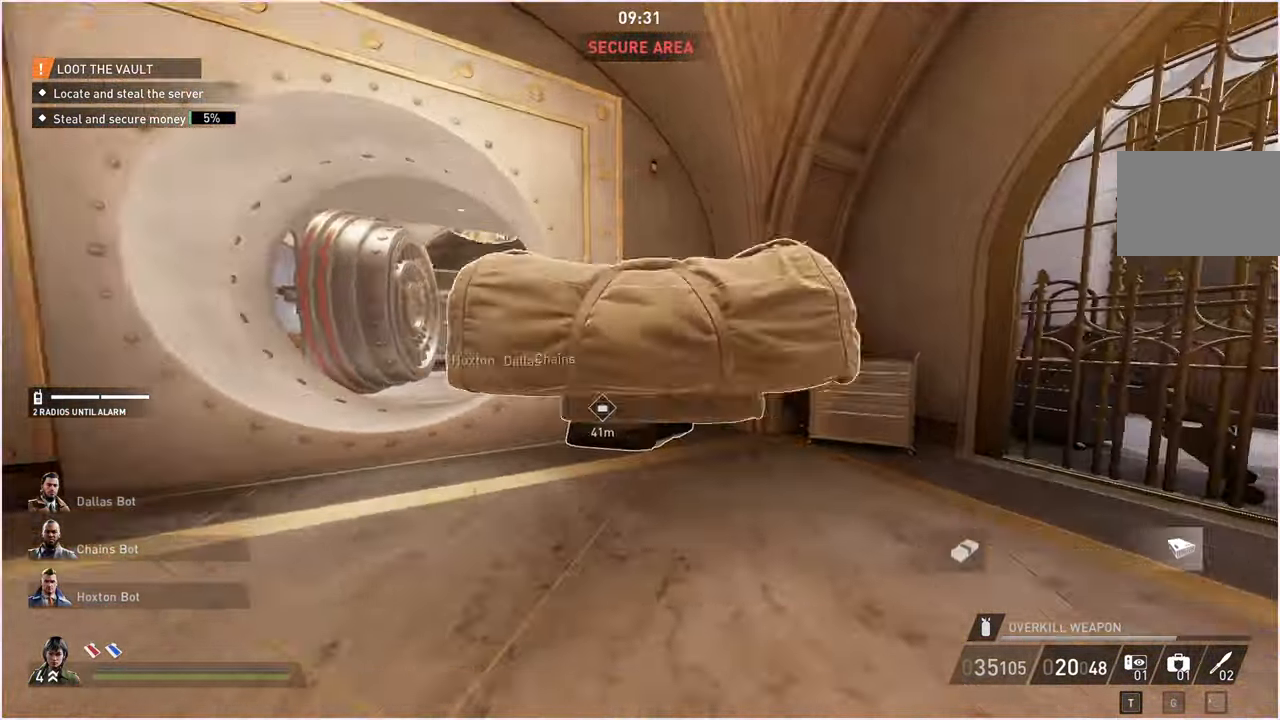
{"keys": ["w"], "mouse": [], "events": [[180, "d", "down"], [260, "s", "up"], [360, "w", "down"], [400, "d", "up"]]}
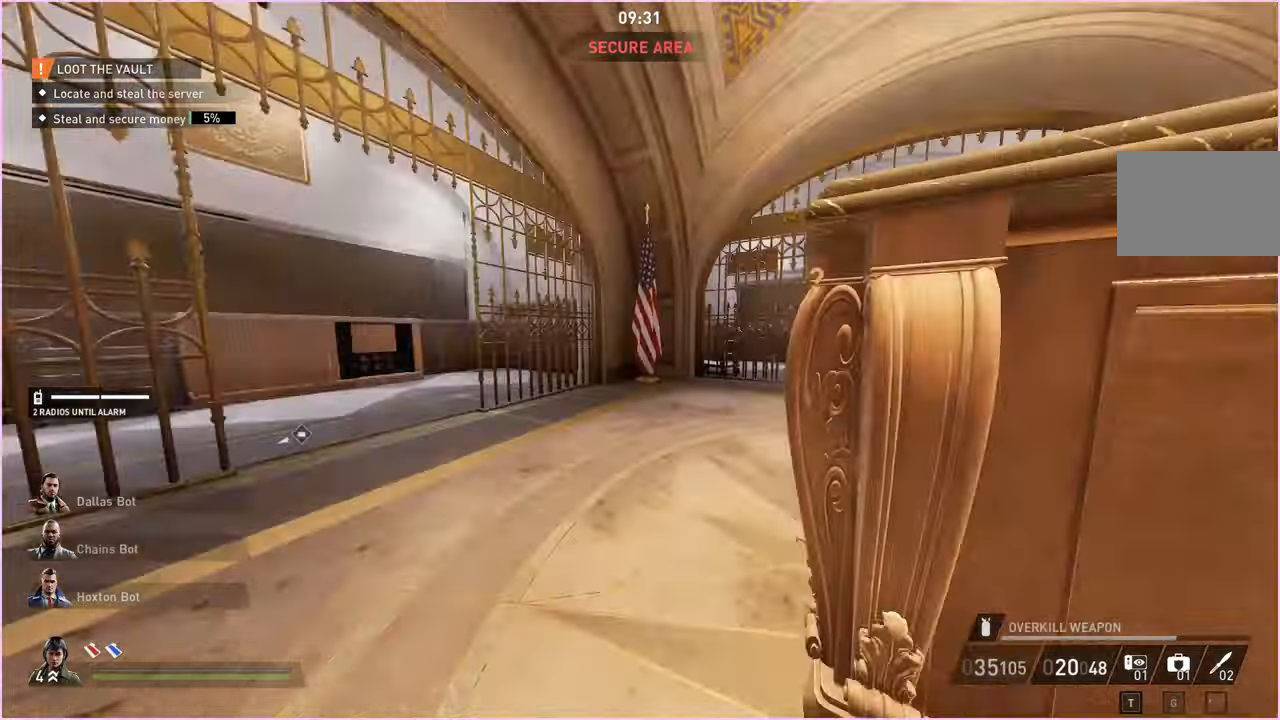
{"keys": ["w"], "mouse": [], "events": []}
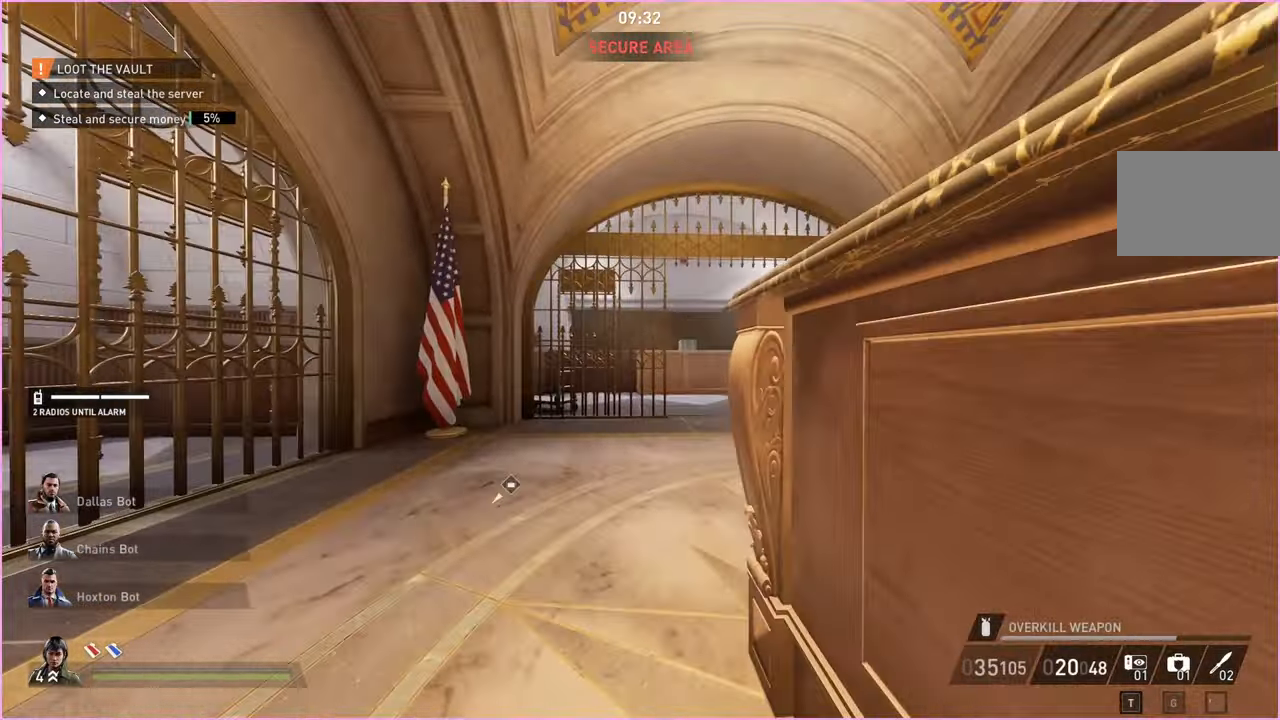
{"keys": ["w"], "mouse": [], "events": []}
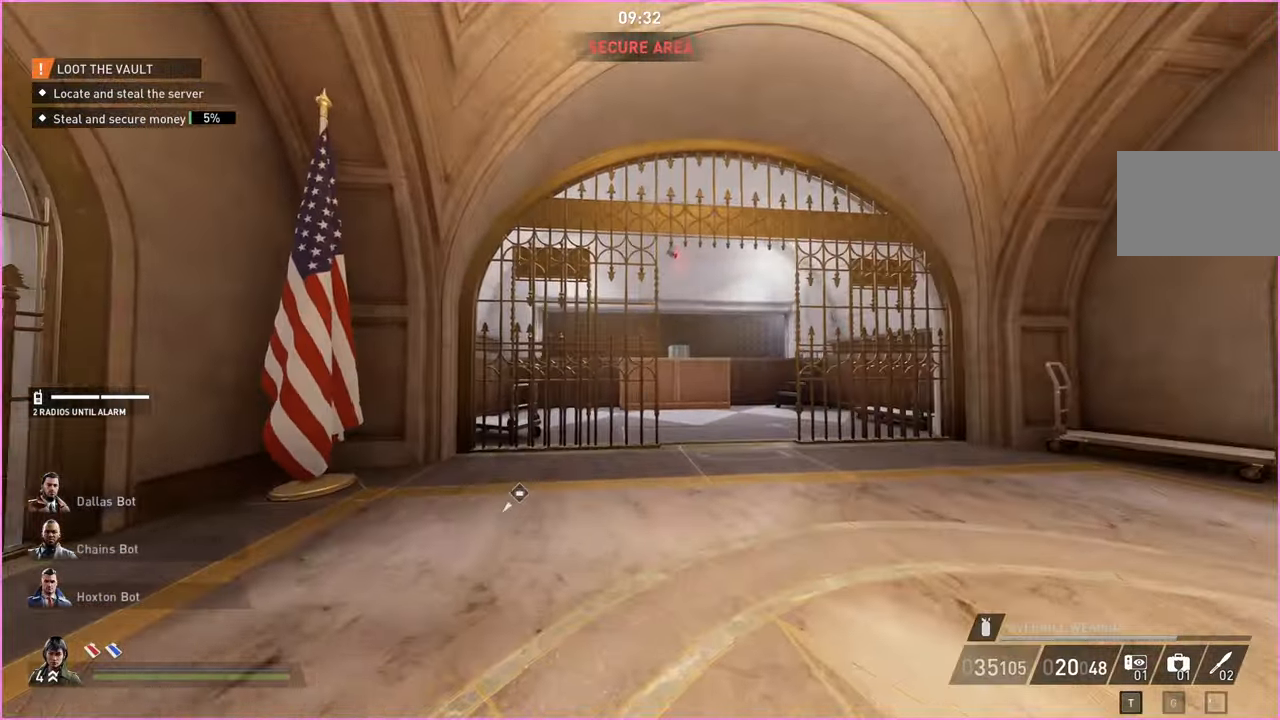
{"keys": ["w"], "mouse": [], "events": []}
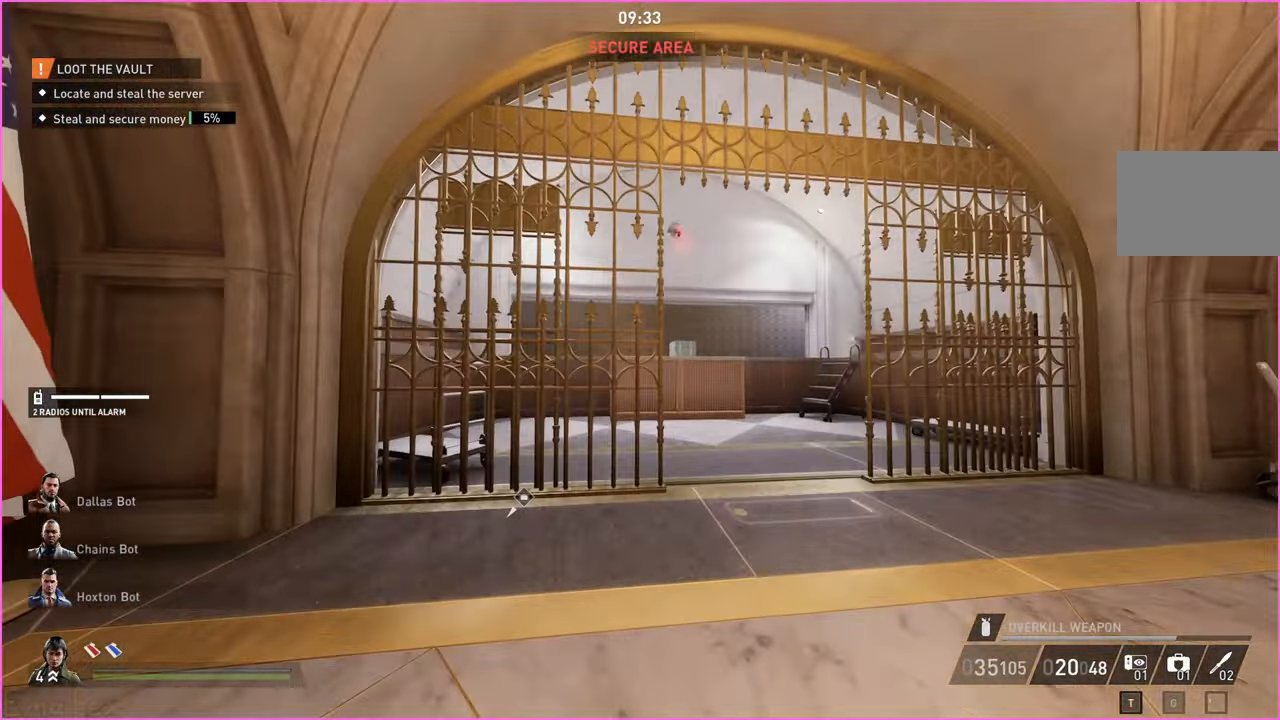
{"keys": ["d", "w"], "mouse": [], "events": [[380, "d", "down"]]}
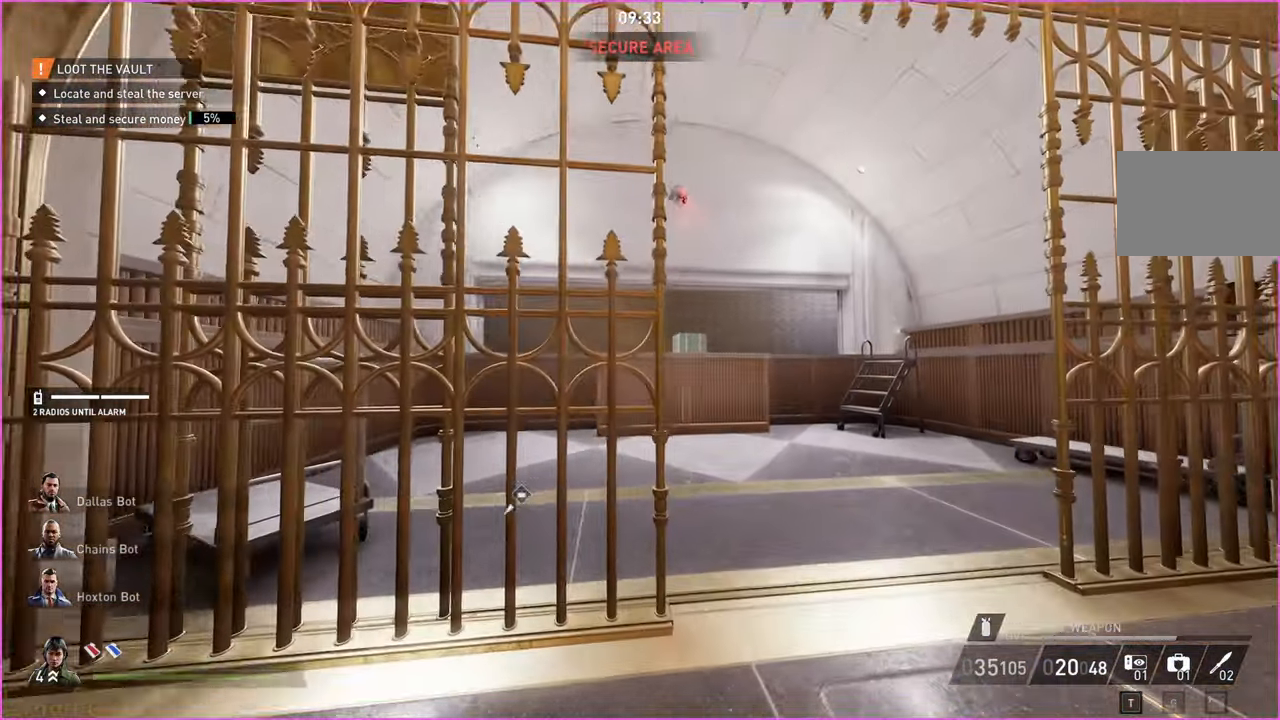
{"keys": ["w"], "mouse": [], "events": [[200, "d", "up"]]}
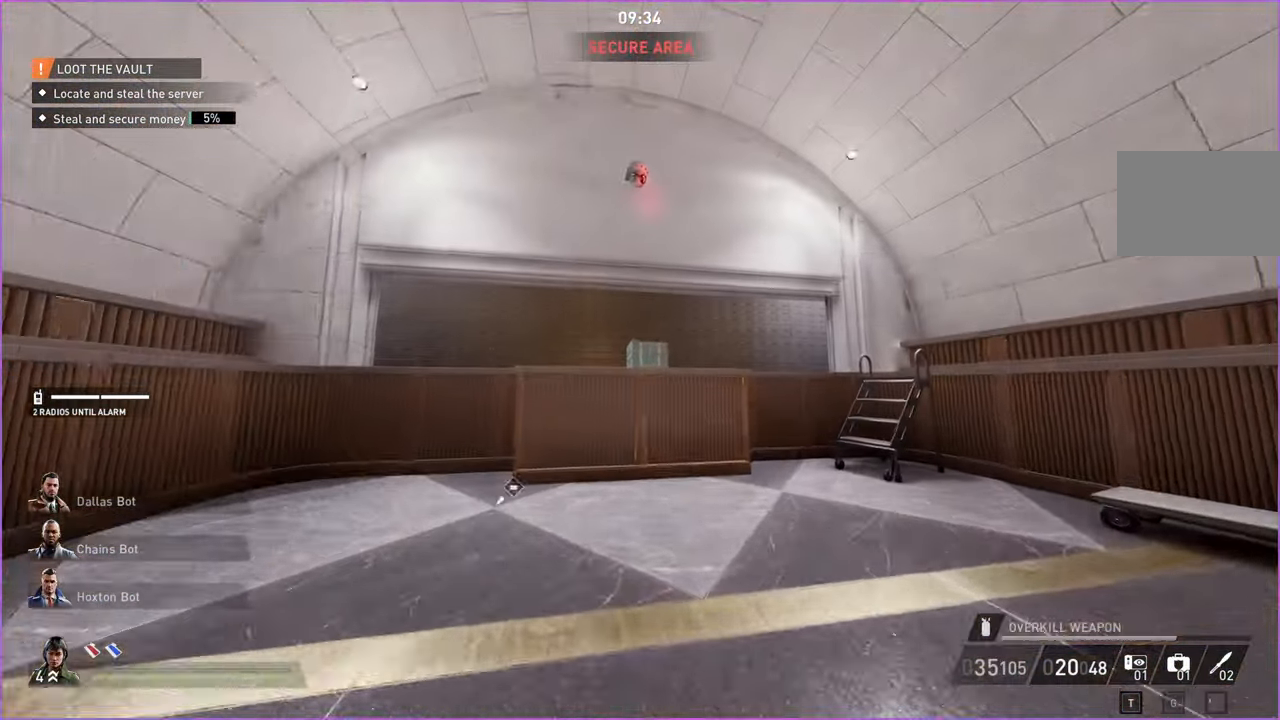
{"keys": ["w"], "mouse": [], "events": []}
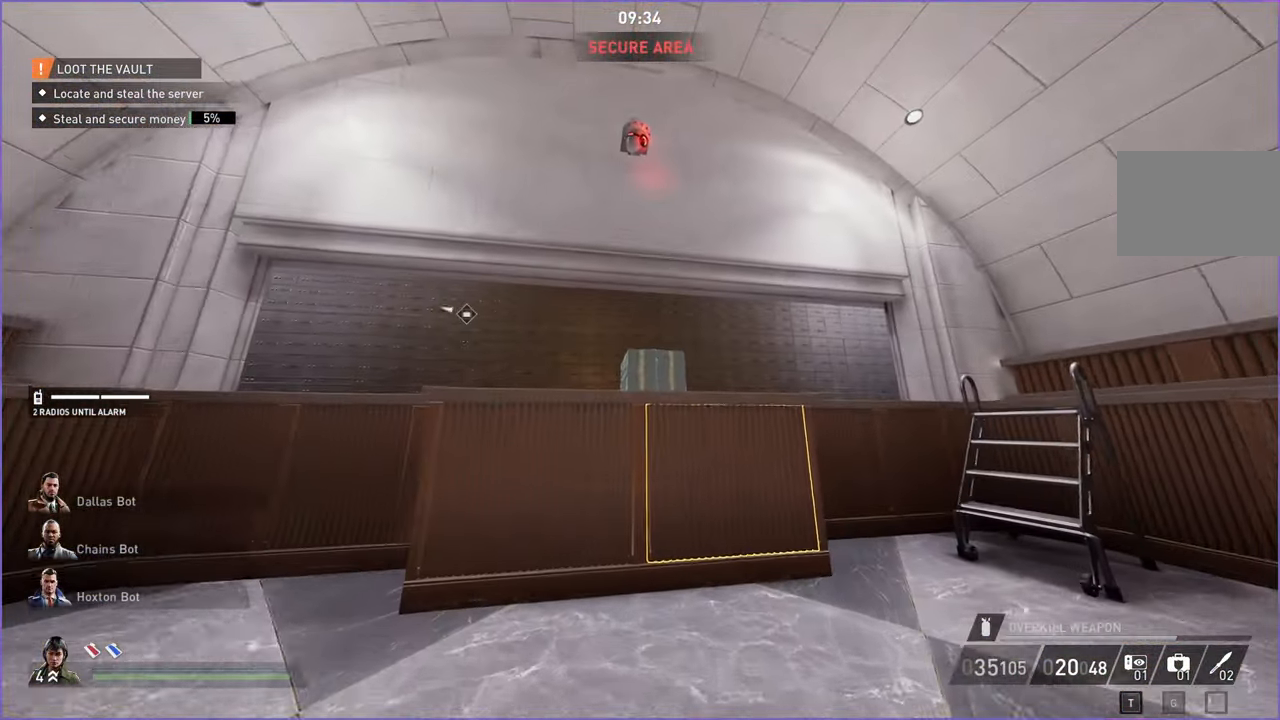
{"keys": ["v", "w"], "mouse": [], "events": [[260, "v", "down"]]}
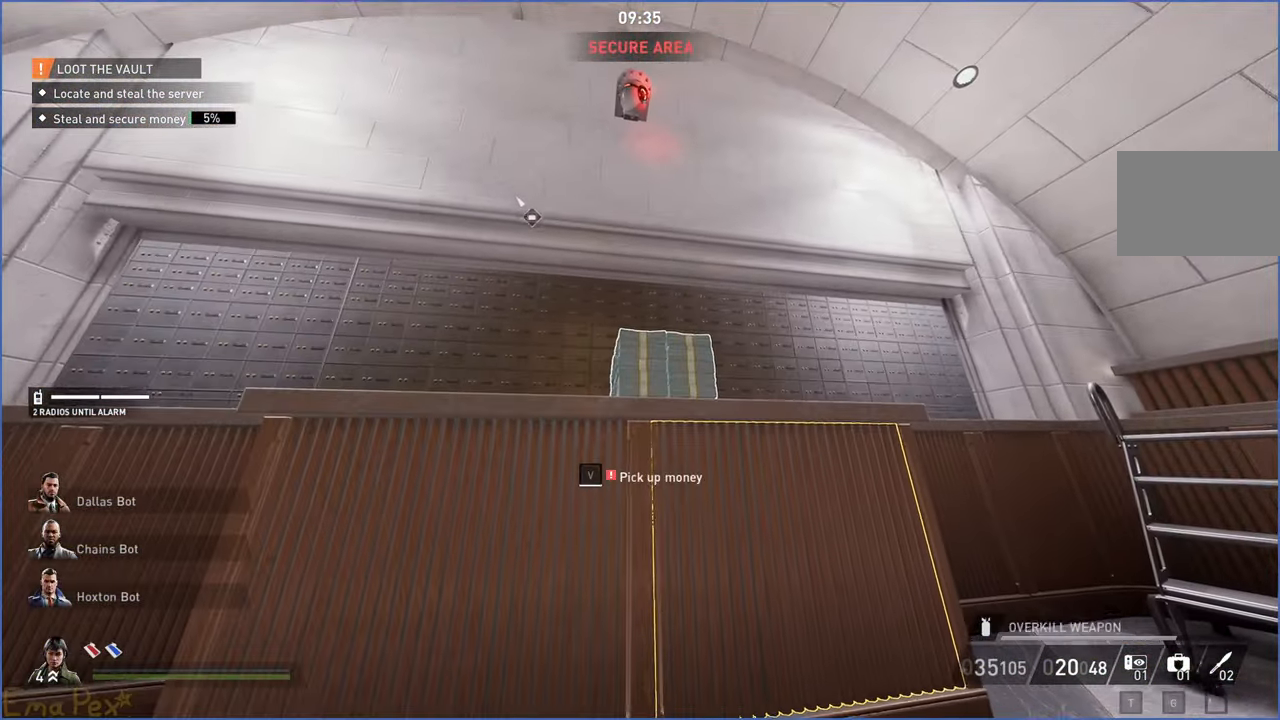
{"keys": ["v"], "mouse": [], "events": [[320, "w", "up"]]}
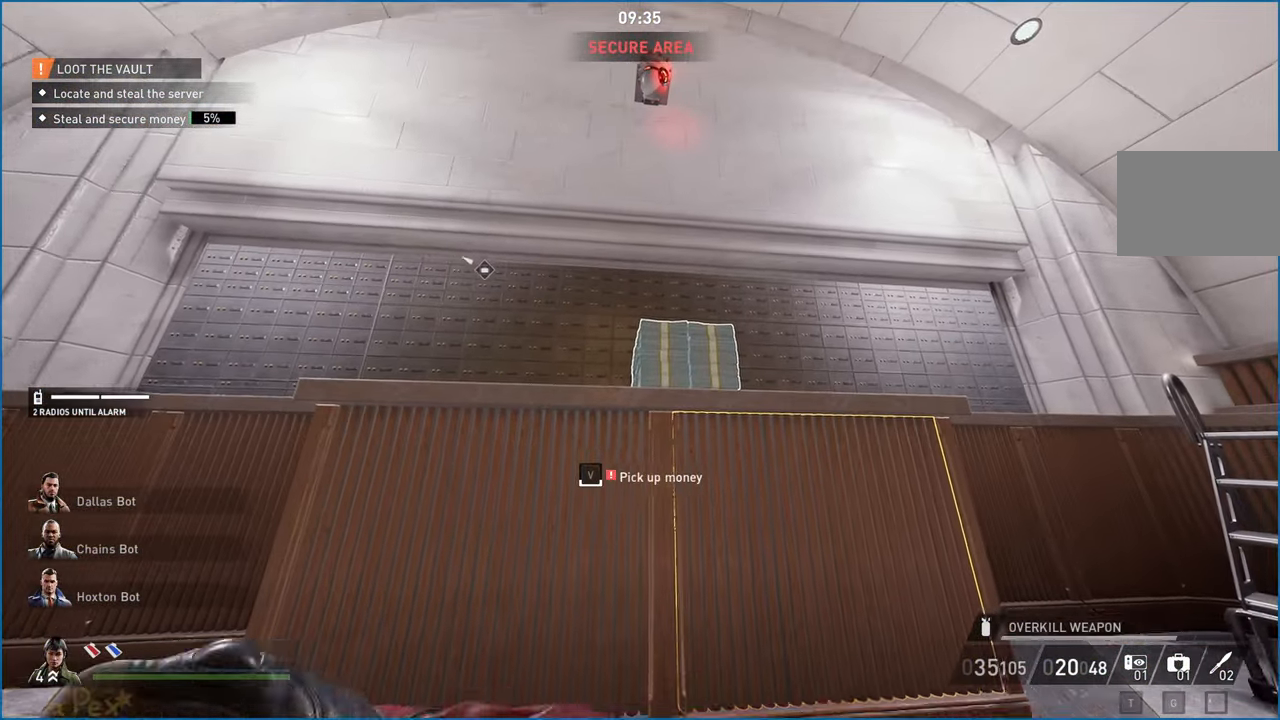
{"keys": ["s", "v"], "mouse": [], "events": [[480, "s", "down"]]}
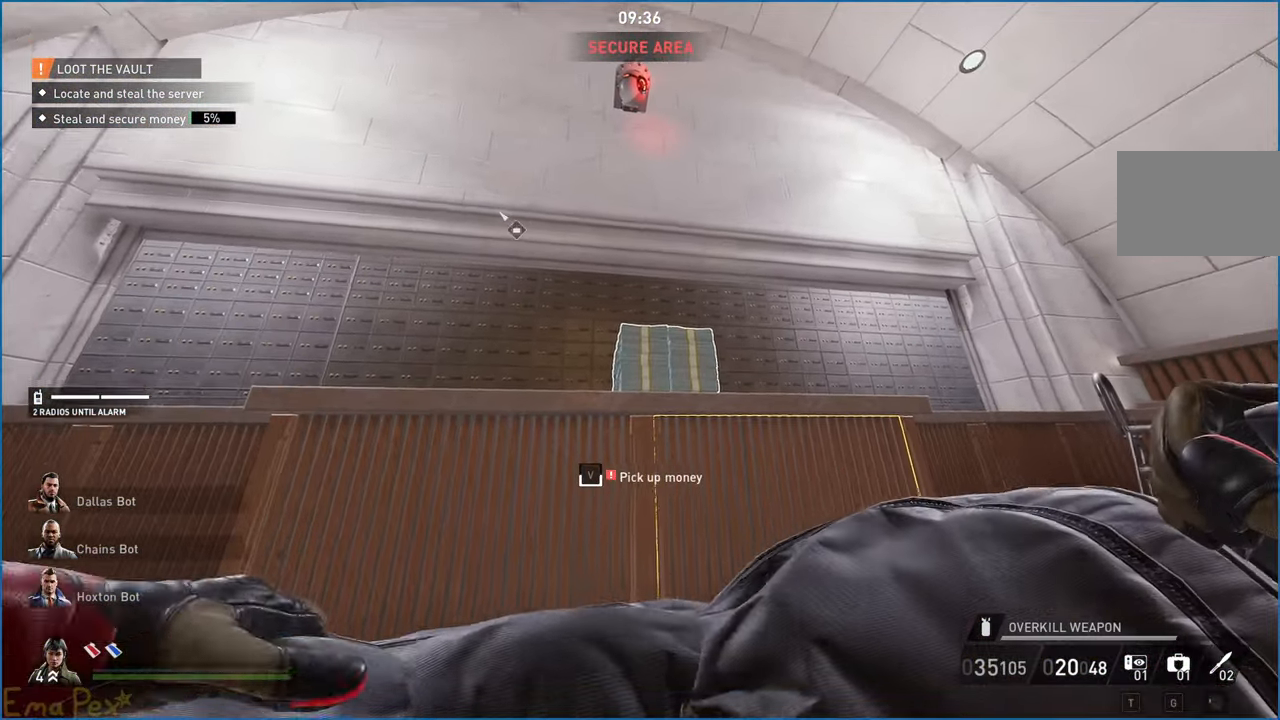
{"keys": ["s", "v"], "mouse": [], "events": []}
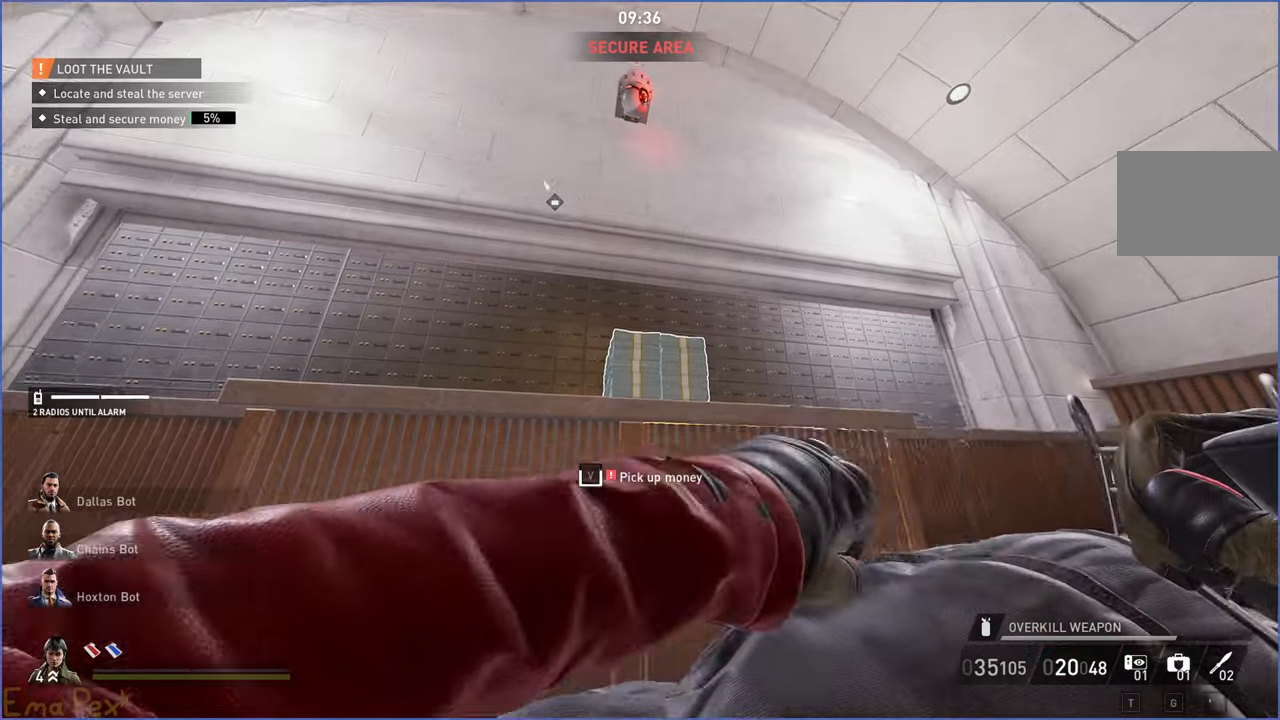
{"keys": ["s", "v"], "mouse": [], "events": []}
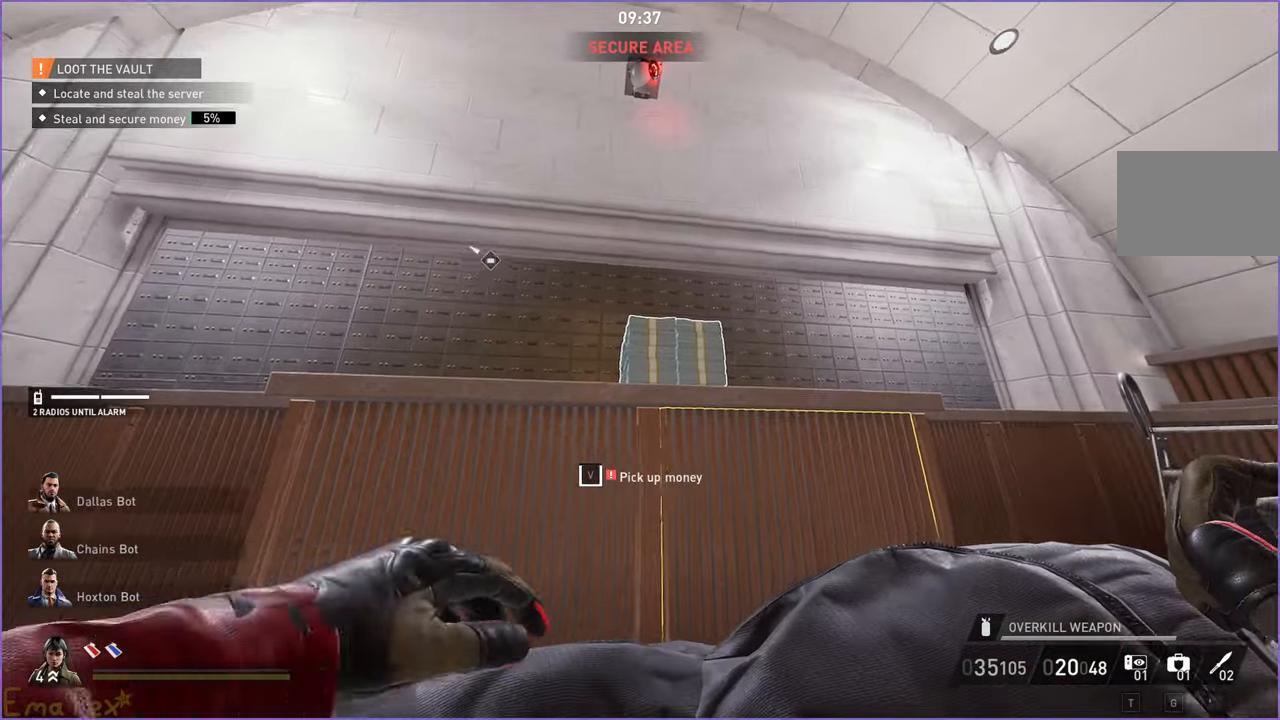
{"keys": ["s", "v"], "mouse": [], "events": []}
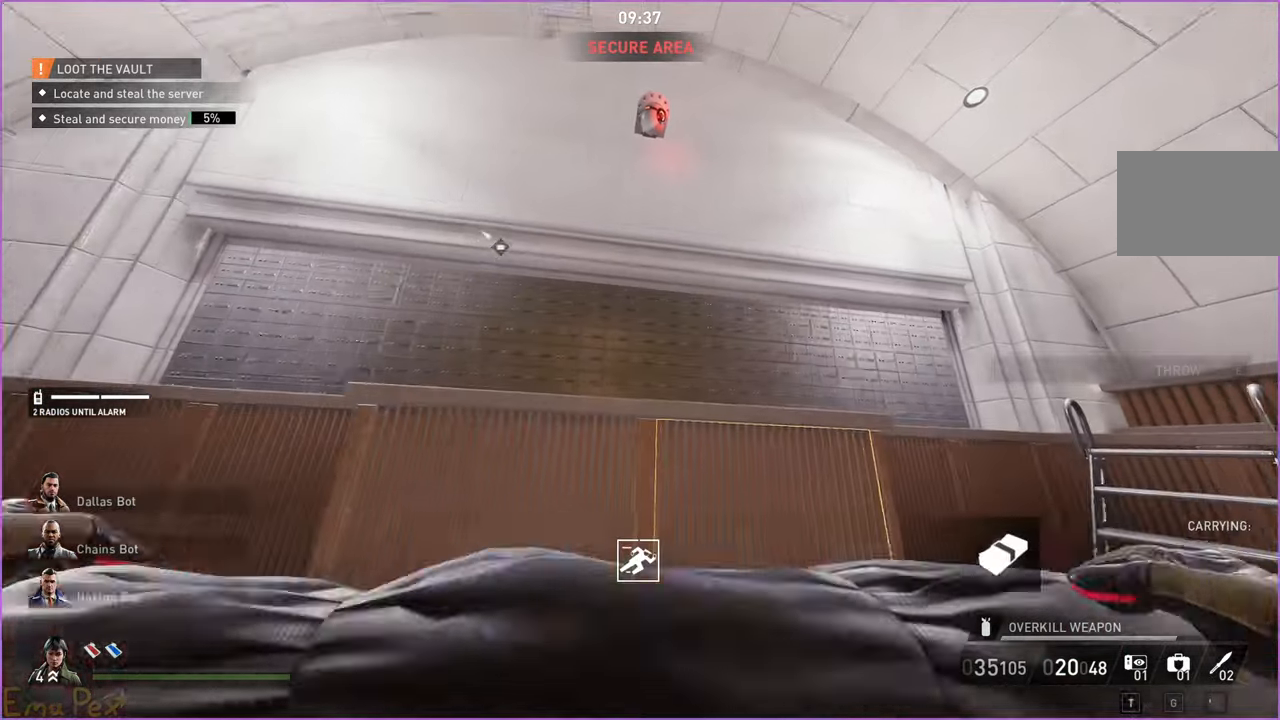
{"keys": ["a"], "mouse": [], "events": [[200, "a", "down"], [240, "v", "up"], [500, "s", "up"]]}
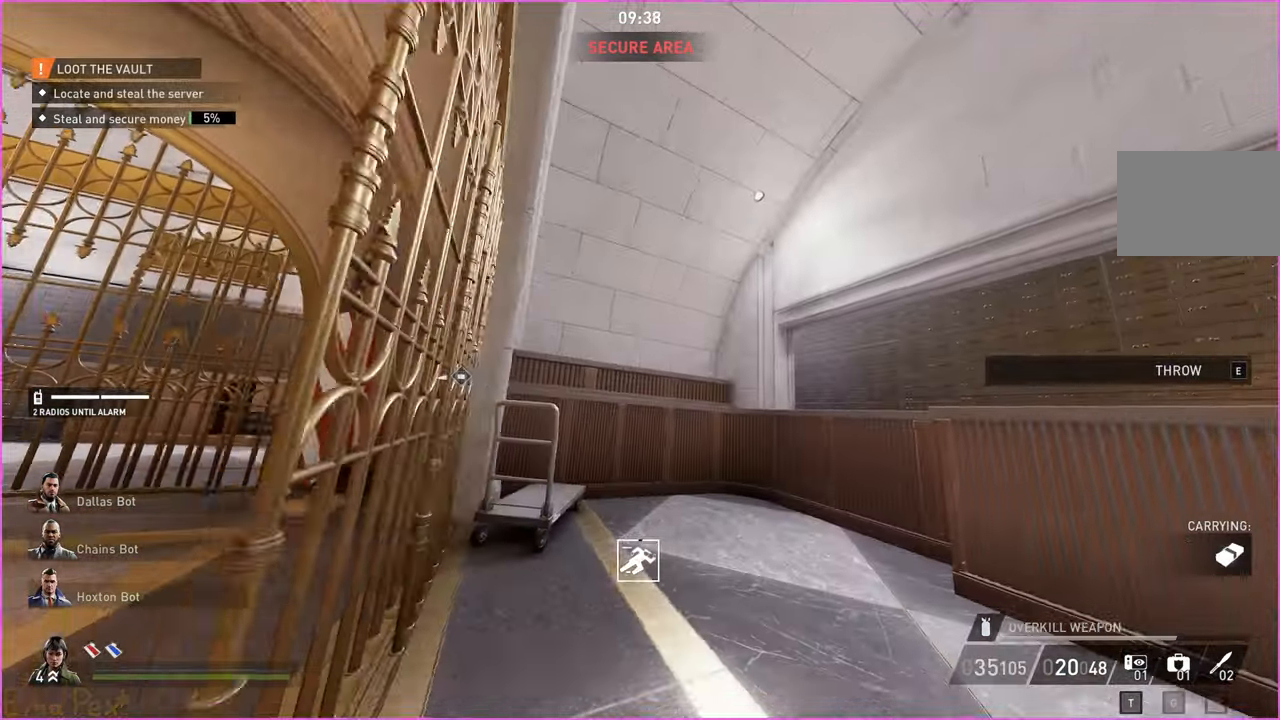
{"keys": ["a", "w"], "mouse": [], "events": [[140, "v", "down"], [440, "w", "down"], [500, "v", "up"]]}
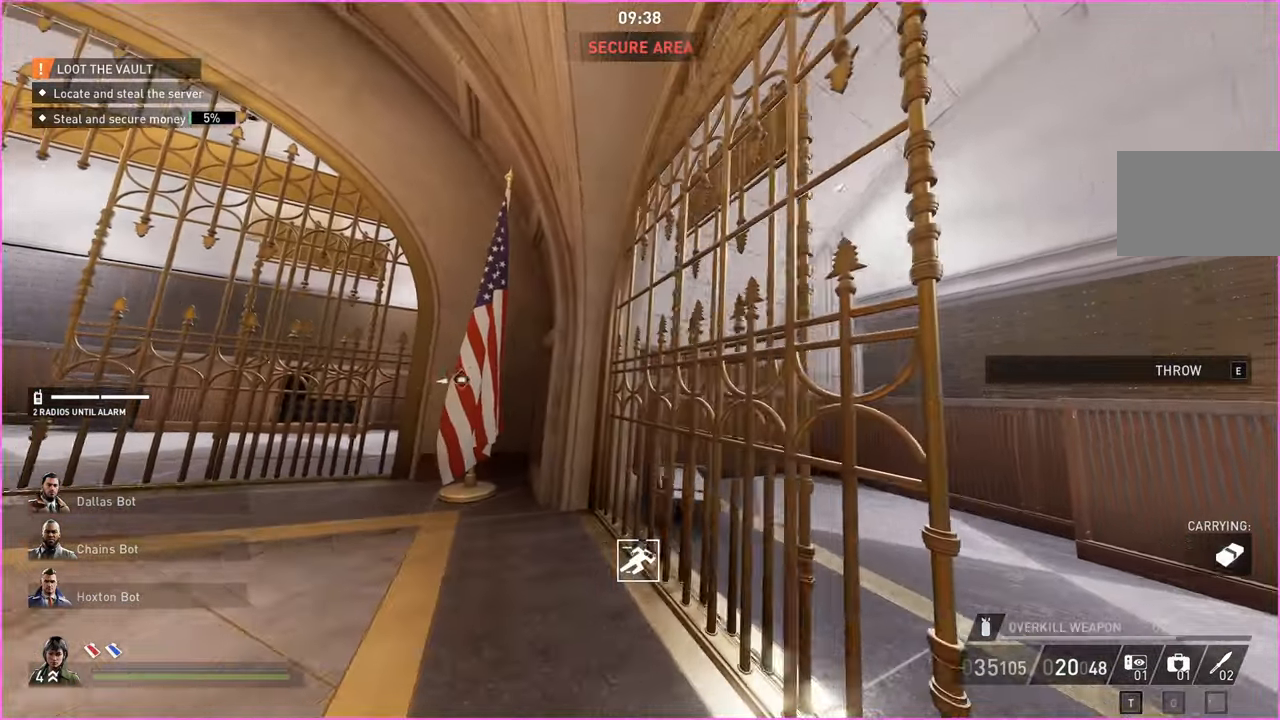
{"keys": ["a", "w"], "mouse": [], "events": [[200, "a", "up"], [420, "a", "down"]]}
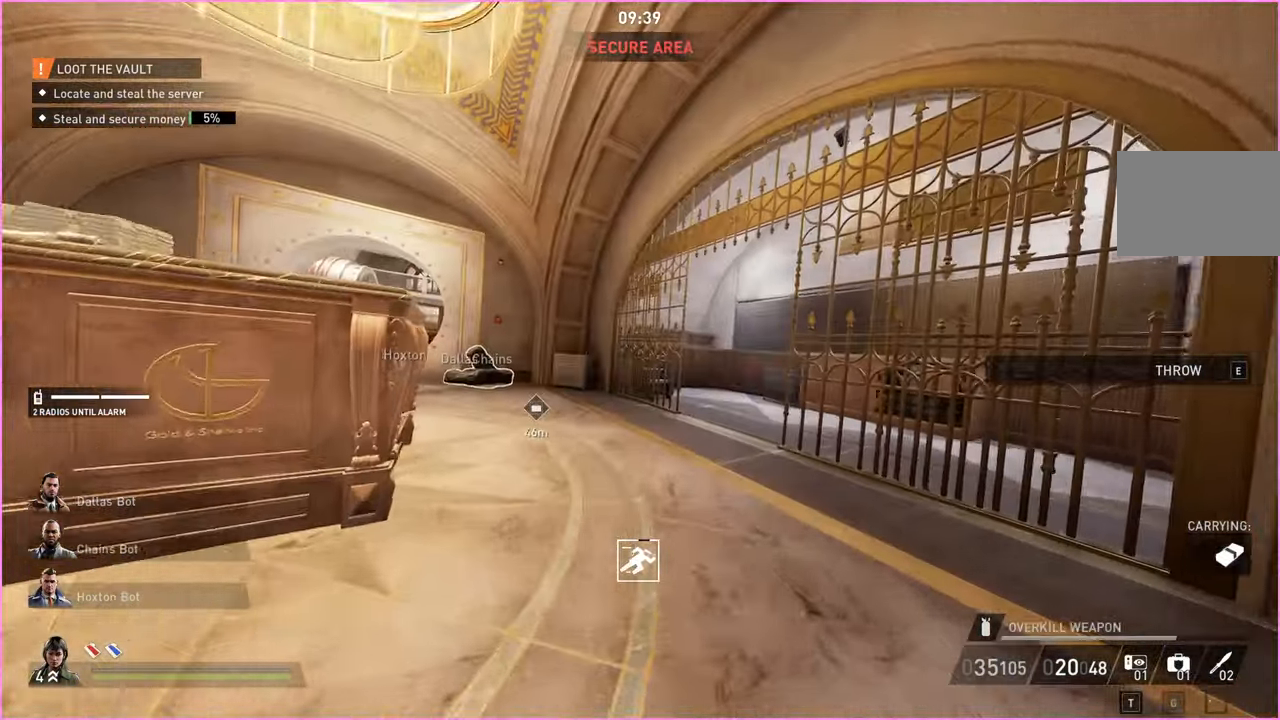
{"keys": ["w"], "mouse": [], "events": [[180, "a", "up"]]}
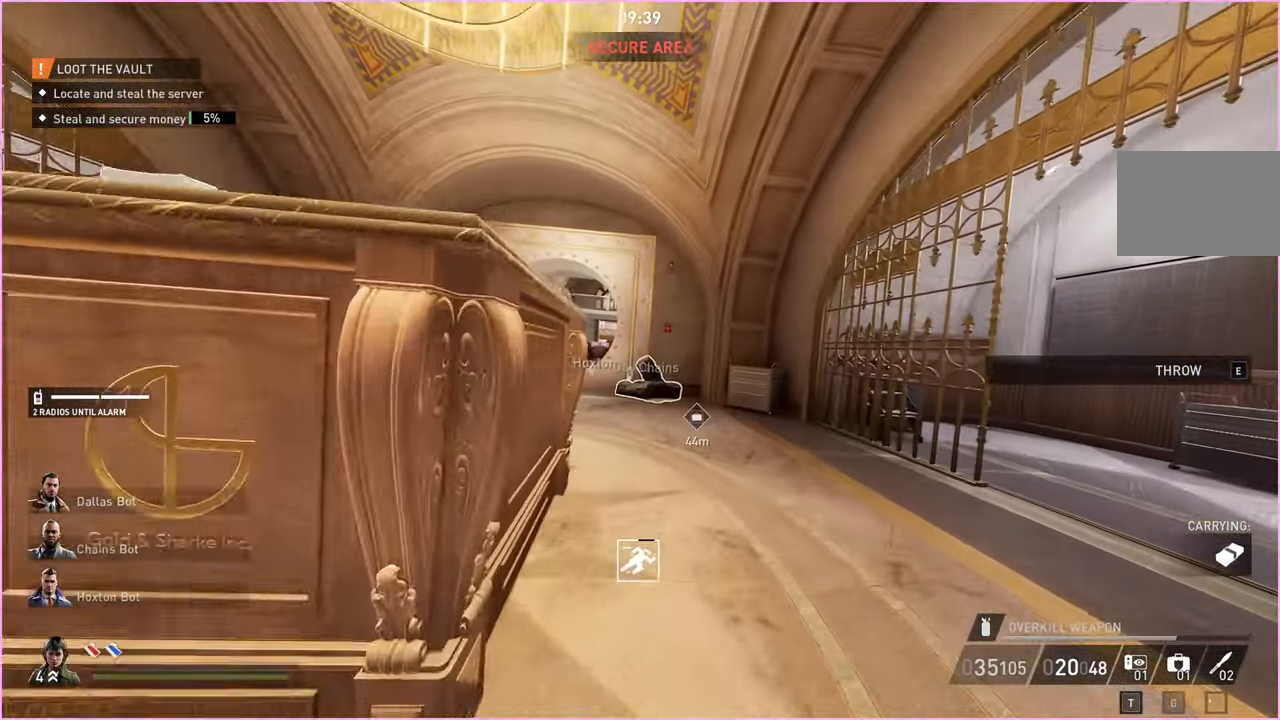
{"keys": ["w"], "mouse": [], "events": []}
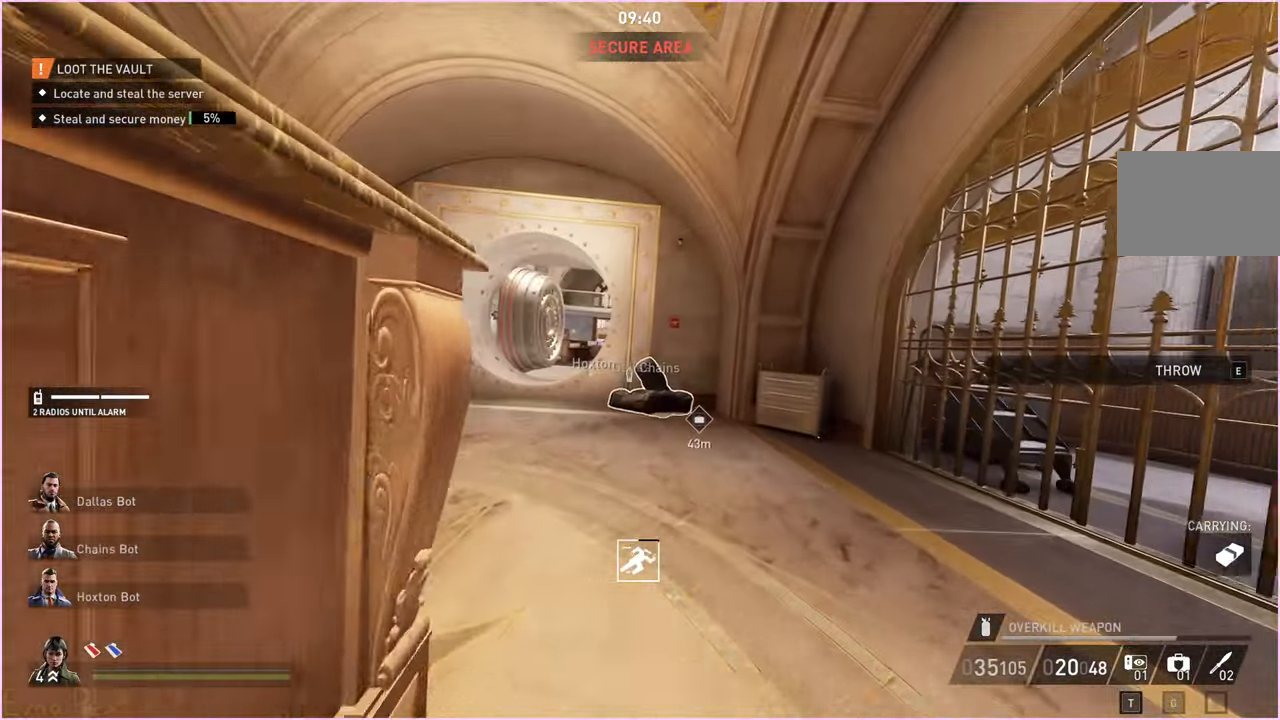
{"keys": ["w"], "mouse": [], "events": []}
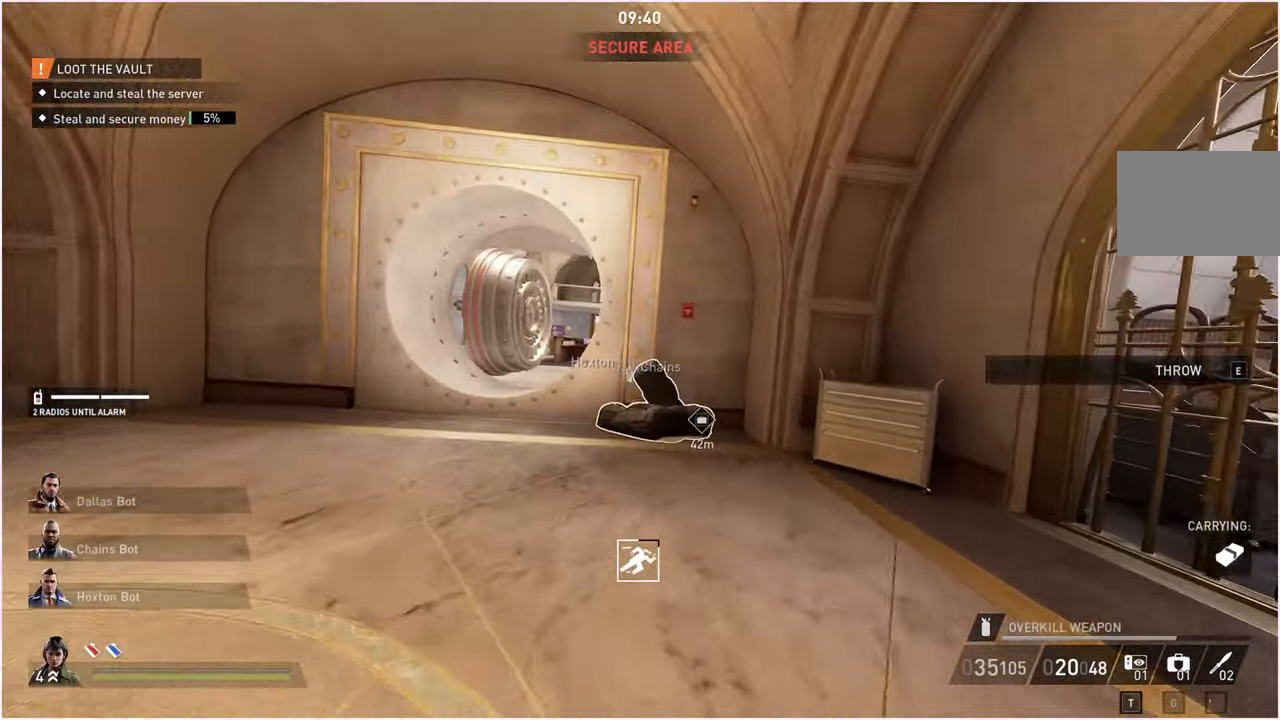
{"keys": ["w"], "mouse": [], "events": []}
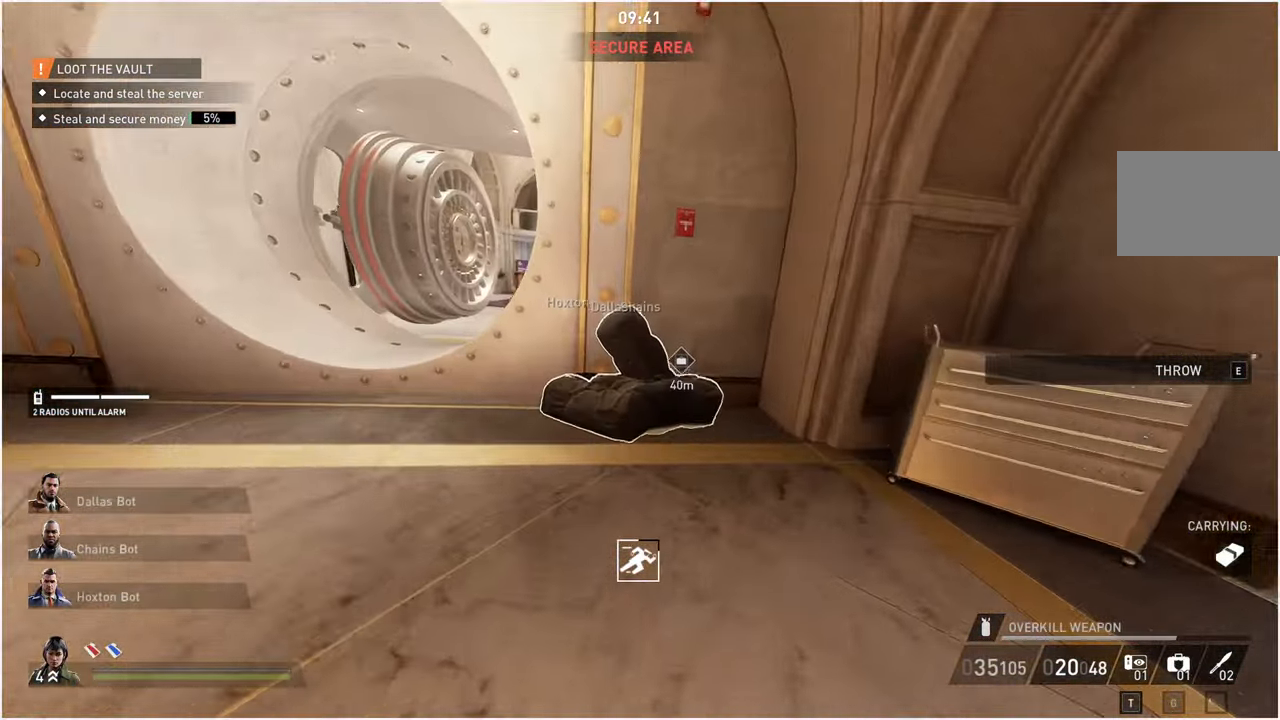
{"keys": ["a", "v", "w"], "mouse": [], "events": [[140, "v", "down"], [160, "a", "down"]]}
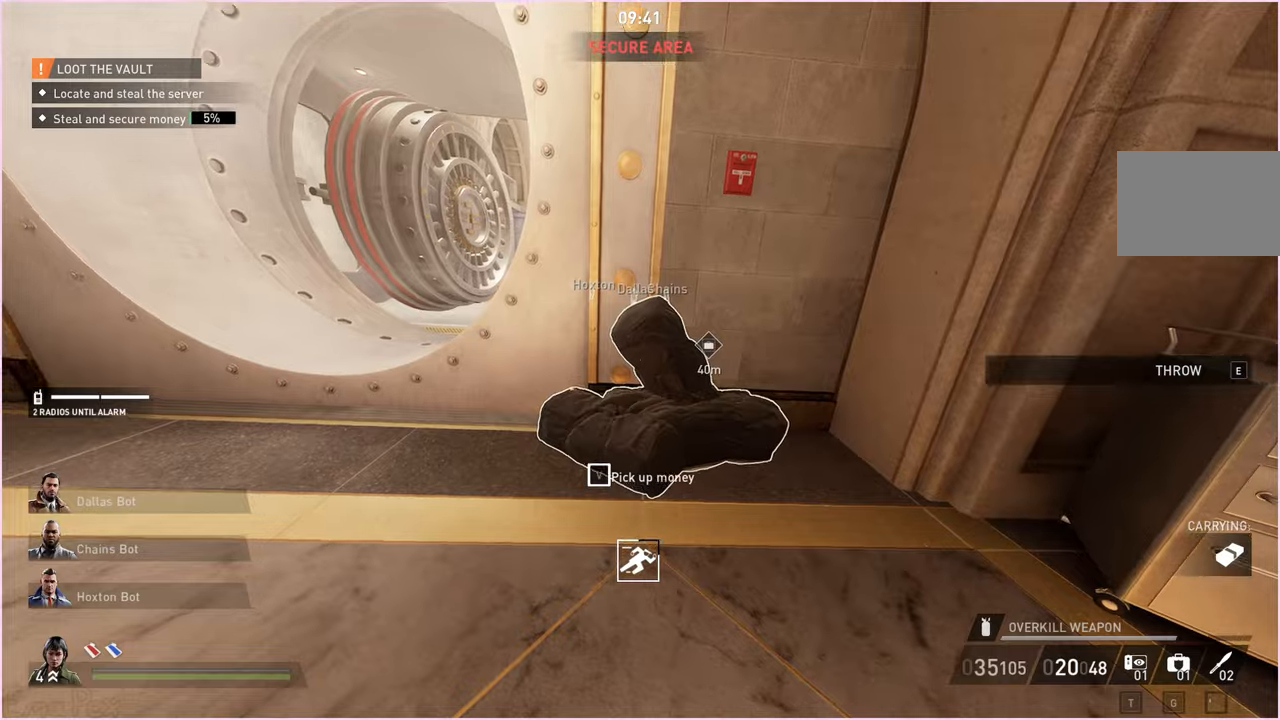
{"keys": ["a", "w"], "mouse": [], "events": [[200, "ctrl", "down"], [280, "v", "up"], [340, "ctrl", "up"]]}
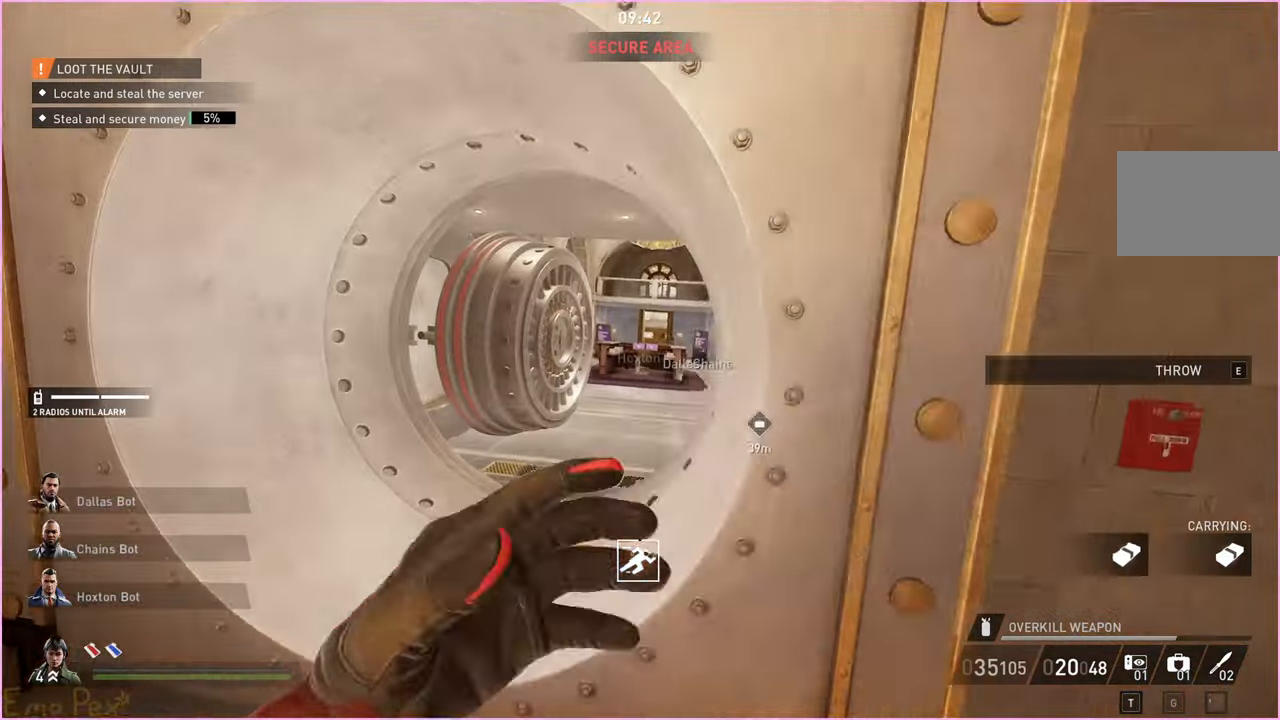
{"keys": ["w"], "mouse": [], "events": [[60, "a", "up"], [220, "a", "down"], [360, "a", "up"]]}
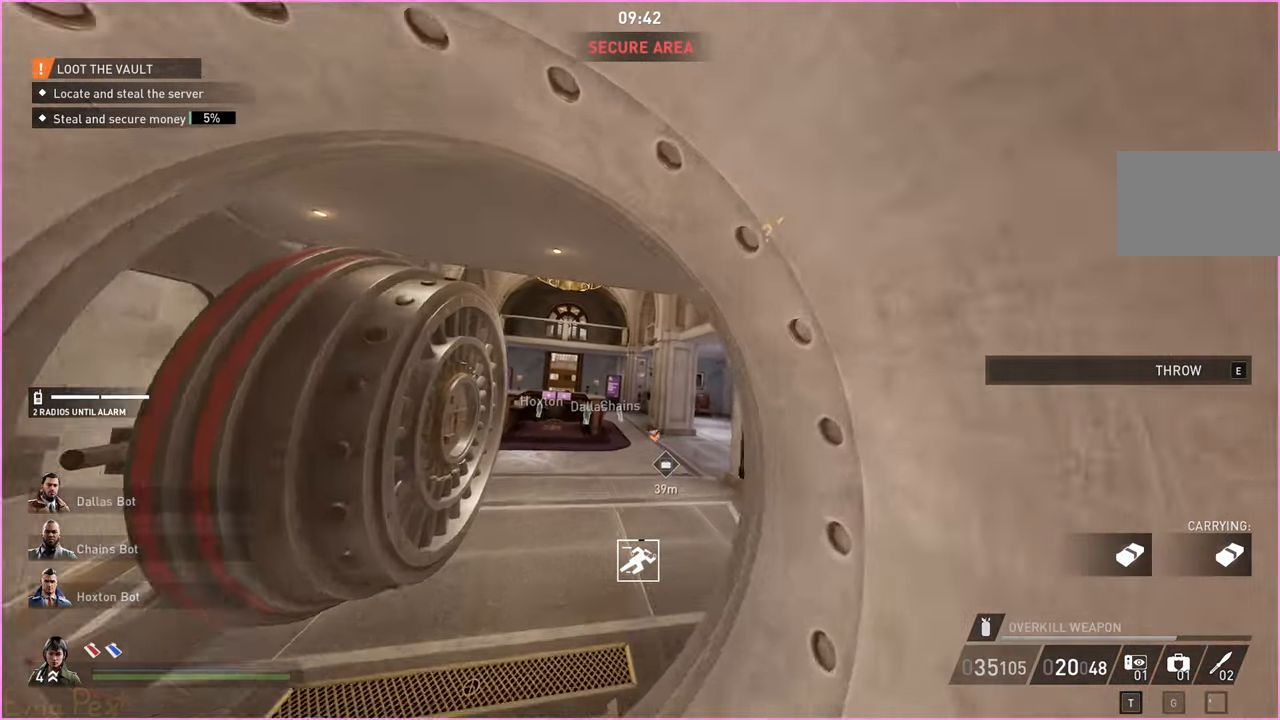
{"keys": ["w"], "mouse": [], "events": [[20, "a", "down"], [60, "a", "up"]]}
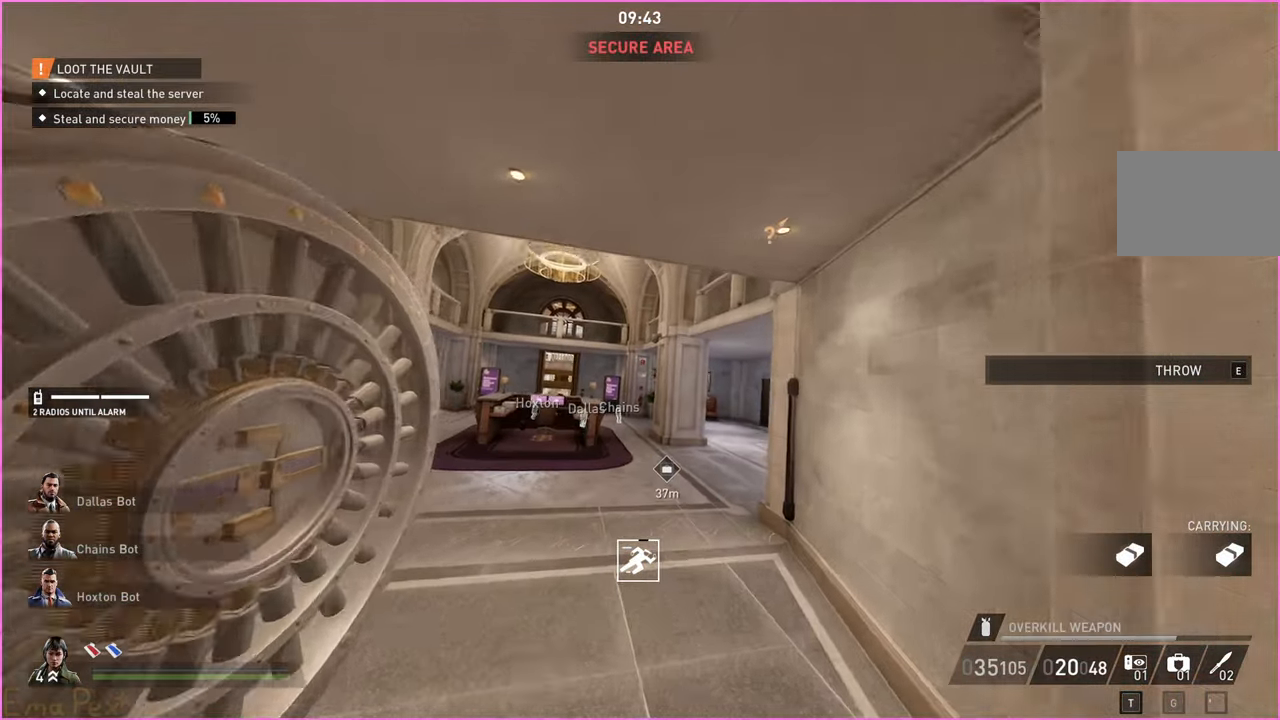
{"keys": ["w"], "mouse": [], "events": [[60, "d", "down"], [360, "d", "up"]]}
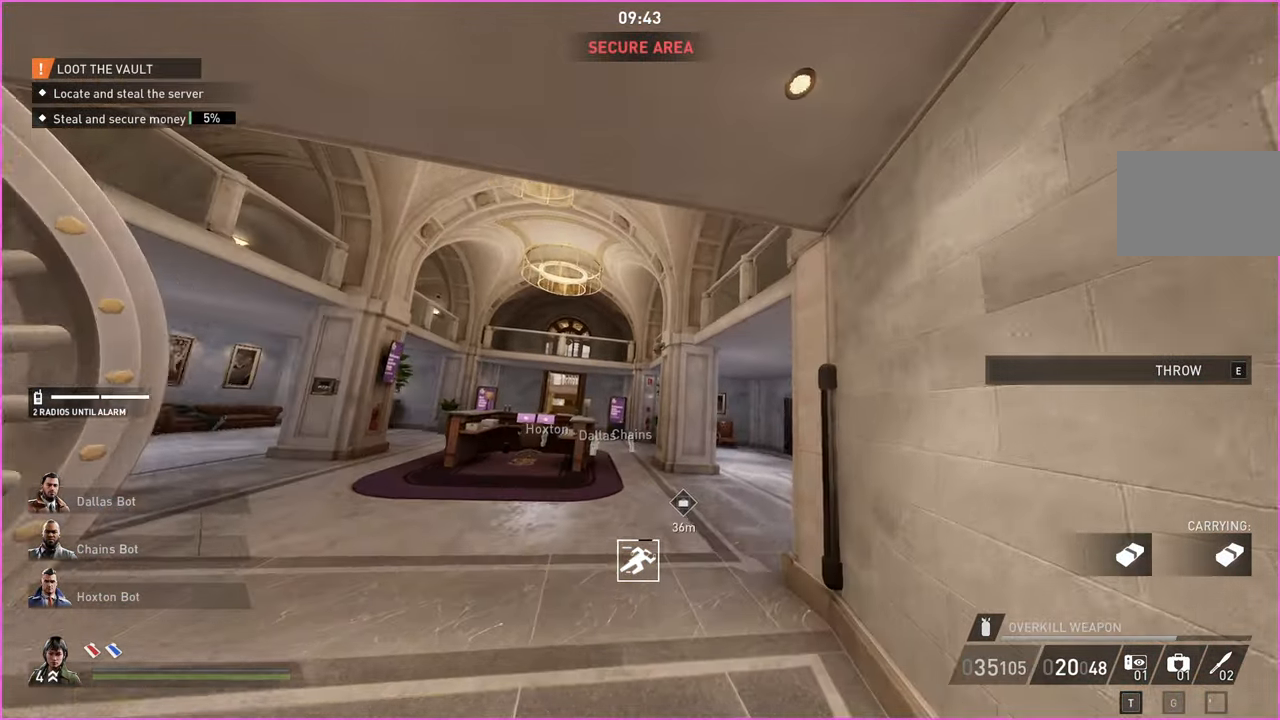
{"keys": ["e", "w"], "mouse": [], "events": [[460, "e", "down"]]}
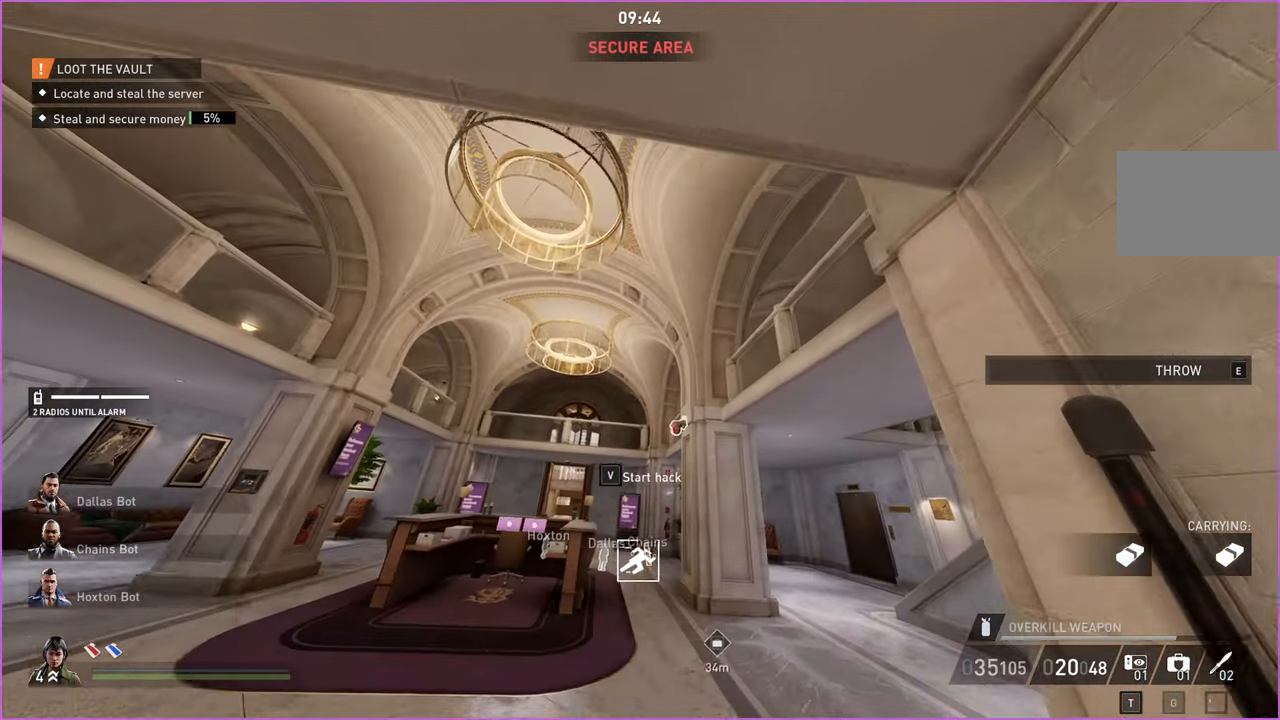
{"keys": ["s"], "mouse": [], "events": [[20, "e", "up"], [120, "e", "down"], [180, "e", "up"], [220, "e", "down"], [280, "e", "up"], [300, "w", "up"], [380, "s", "down"]]}